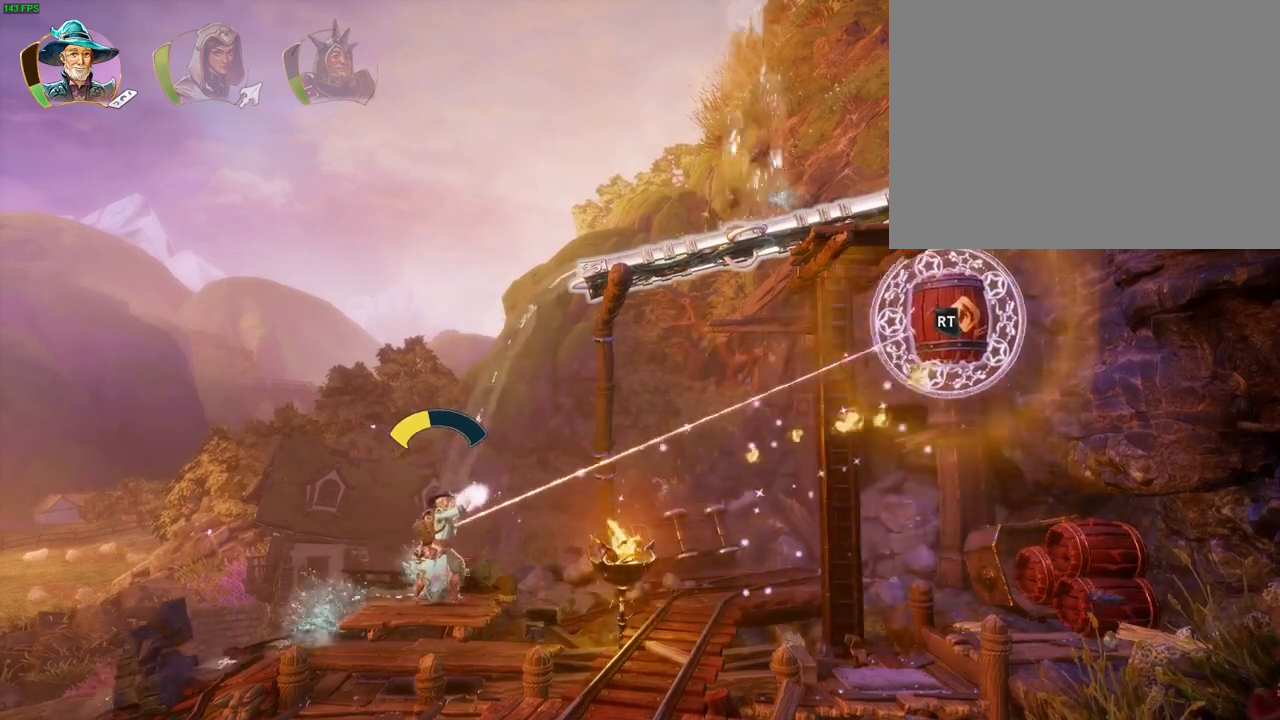
Gameplay with a controller (PlayStation layout); each line is a JSON object with the inputs held at the frame after it (dt_ms = milliseconds from this image to that frame). "button_events" lists button changes between this image and that frame as [ms after this image, input, new state], when the widget could be followed in between (sticks are given only as held states). Not read: HOME.
{"dt_ms": 500, "buttons": ["L2", "R2"], "left_stick": "up-right", "right_stick": "up-right", "button_events": []}
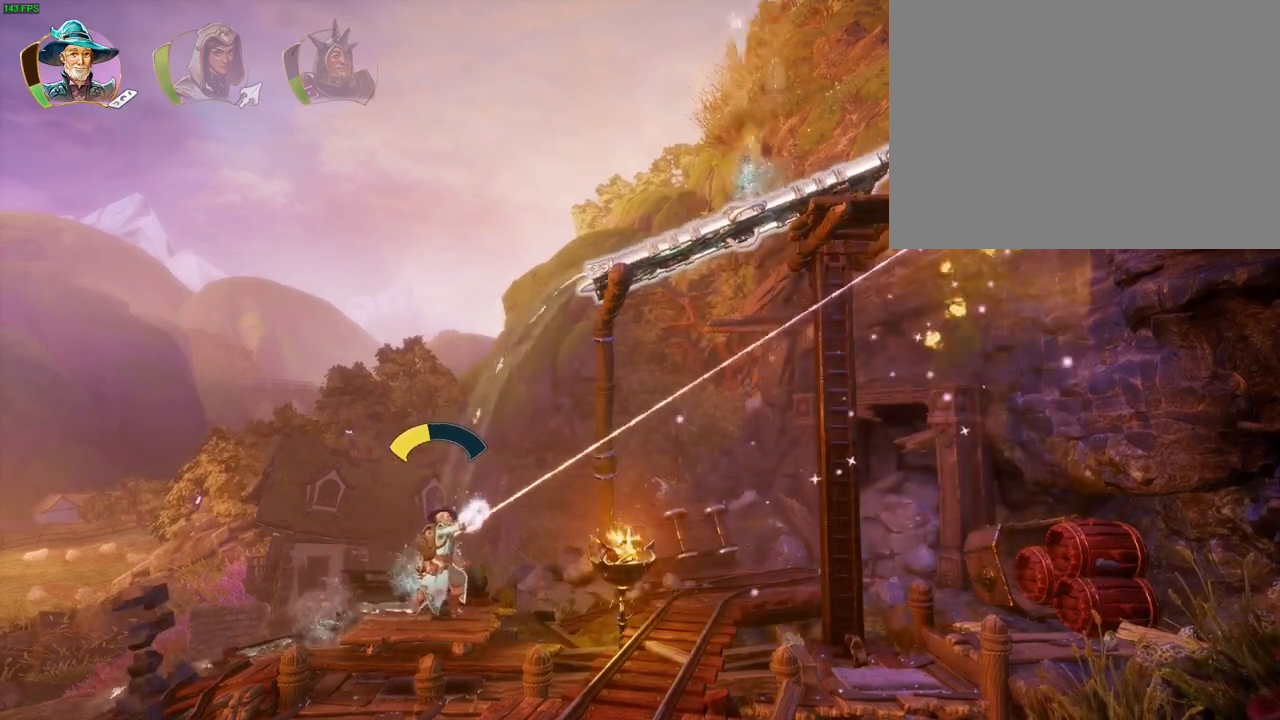
{"dt_ms": 500, "buttons": ["L2", "R2"], "left_stick": "up-right", "right_stick": "right", "button_events": []}
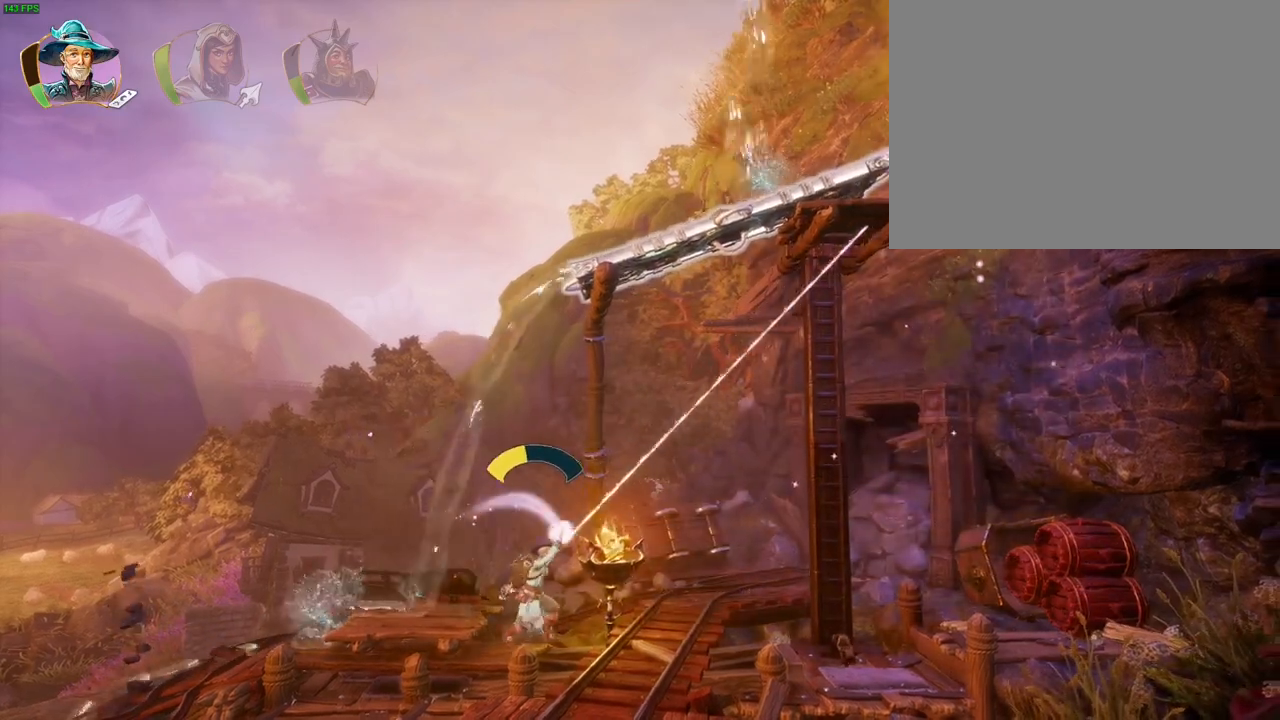
{"dt_ms": 500, "buttons": ["L2", "R2"], "left_stick": "up-right", "right_stick": "right", "button_events": [[100, "L1", "down"], [350, "SELECT", "down"], [367, "L1", "up"], [500, "SELECT", "up"]]}
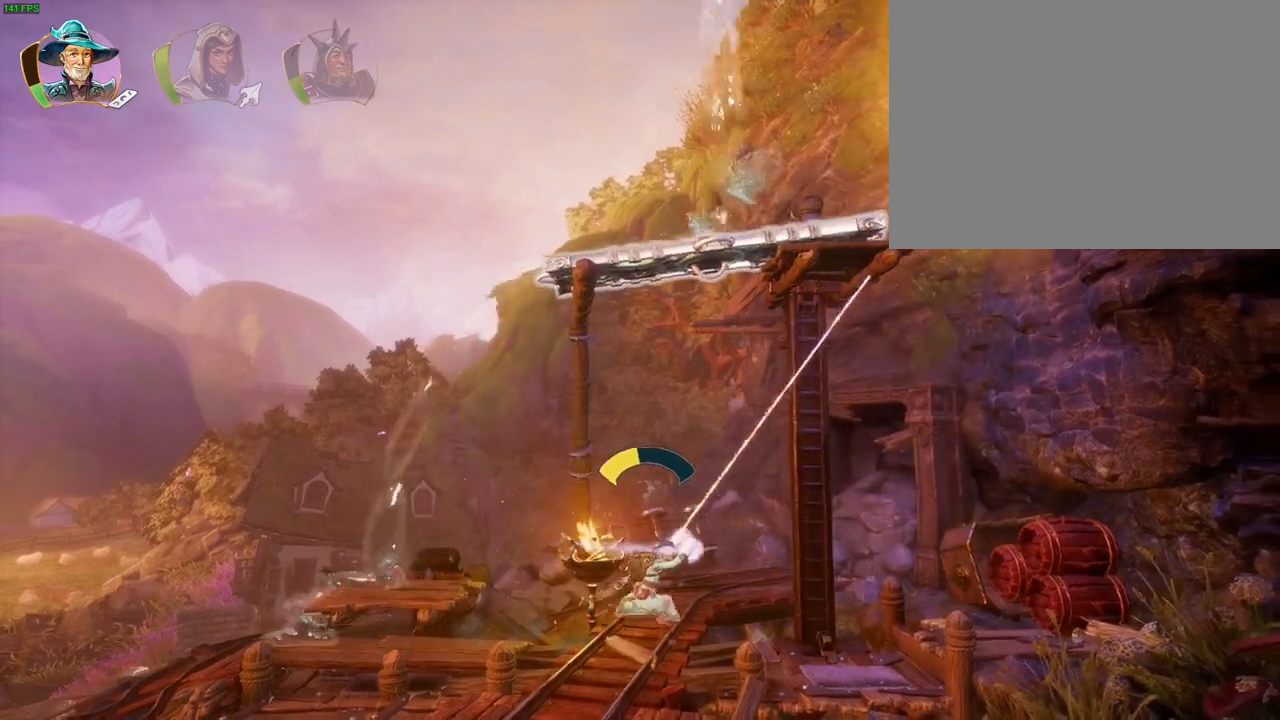
{"dt_ms": 1000, "buttons": ["CROSS", "L2", "R2"], "left_stick": "up-right", "right_stick": "center", "button_events": [[17, "L1", "down"], [67, "L1", "up"], [167, "CROSS", "down"], [350, "CROSS", "up"], [417, "L1", "down"], [533, "L1", "up"], [867, "CROSS", "down"]]}
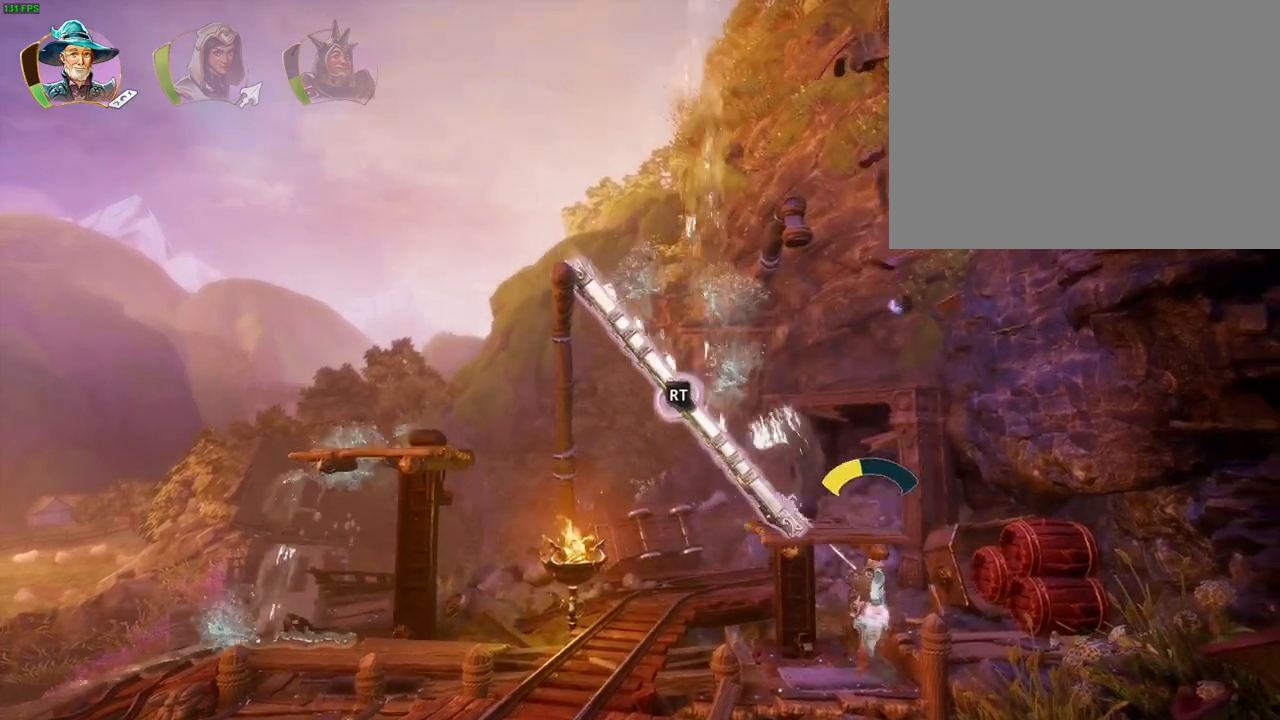
{"dt_ms": 500, "buttons": [], "left_stick": "up-right", "right_stick": "center", "button_events": [[17, "L2", "up"], [17, "R2", "up"], [117, "CROSS", "up"], [267, "CROSS", "down"], [450, "CROSS", "up"]]}
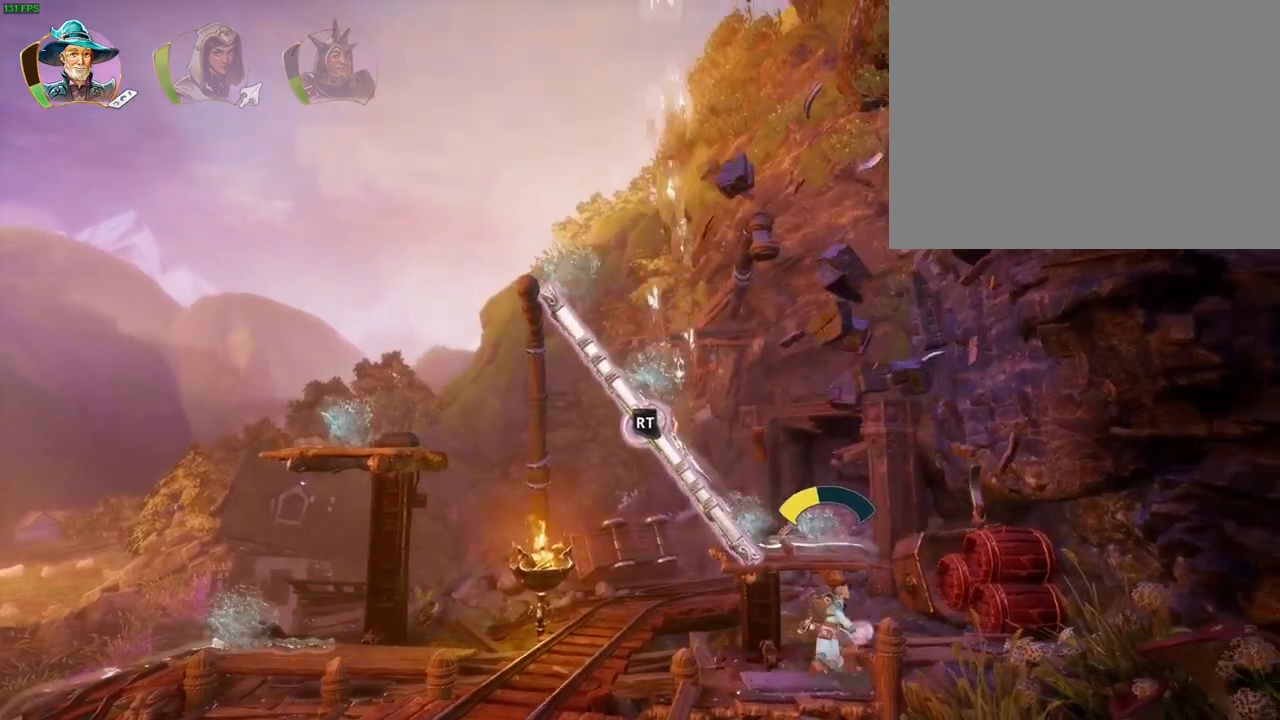
{"dt_ms": 500, "buttons": [], "left_stick": "center", "right_stick": "center", "button_events": [[133, "CROSS", "down"], [317, "CROSS", "up"]]}